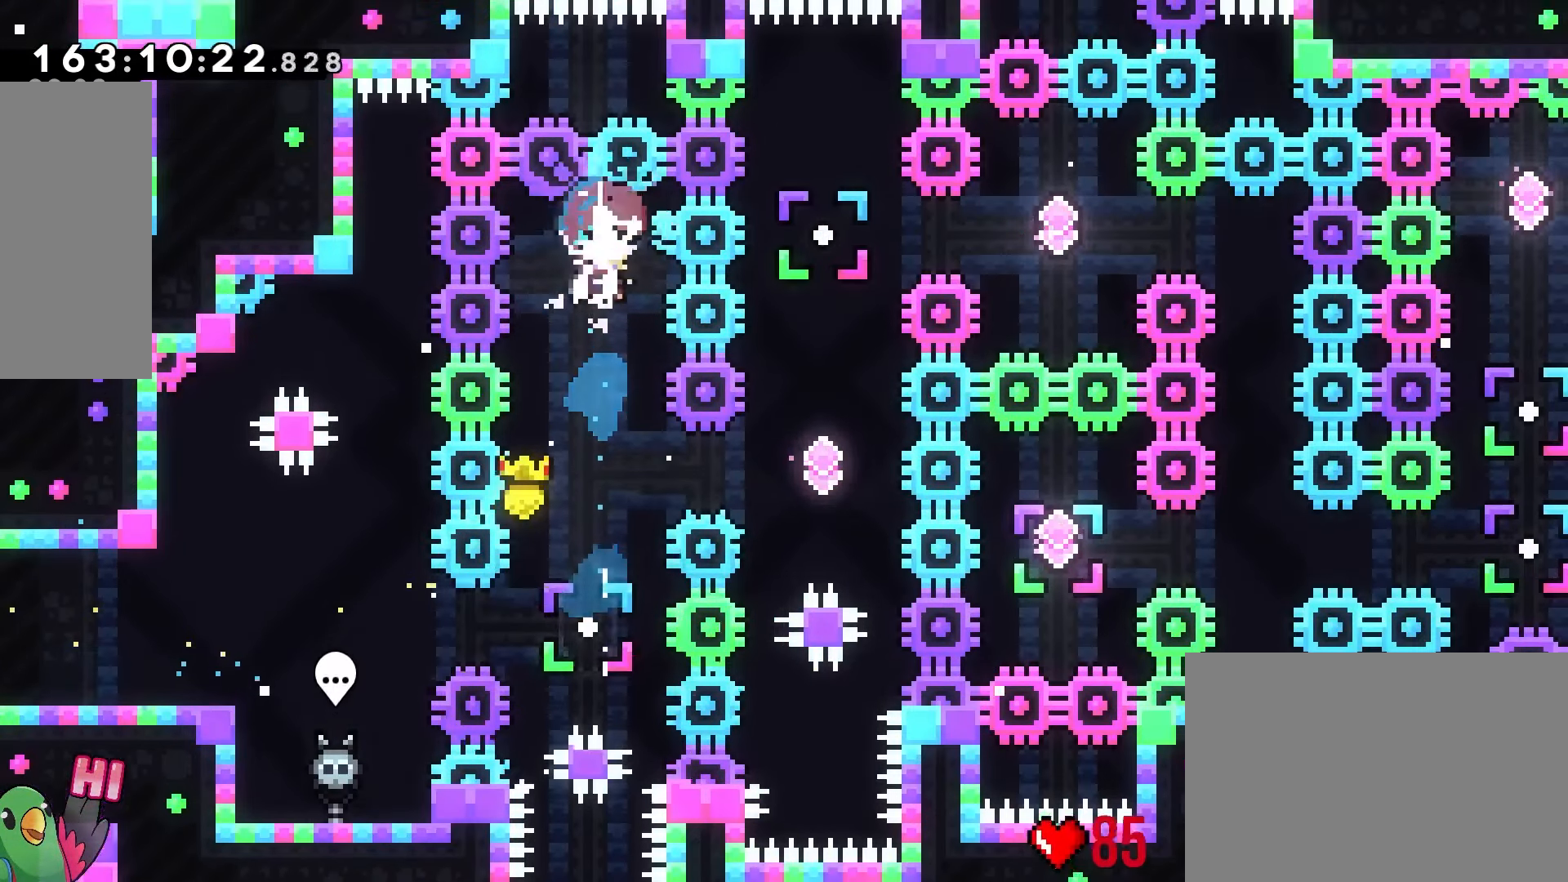
Gameplay with a controller (Nintendo layout); each line is a JSON object with the inputs held at the frame after it (dt_ms = milliseconds from this image to that frame). "button_events" lists button changes between this image and that frame as [ms after this image, input, new state], when the widget could be followed in between (sticks are given only as held states). Not read: HOME L1 L2 L3 R1 R3 SELECT START.
{"dt_ms": 500, "buttons": ["Y"], "left_stick": "up", "right_stick": "center", "button_events": [[50, "Y", "up"], [233, "Y", "down"], [366, "Y", "up"], [500, "Y", "down"]]}
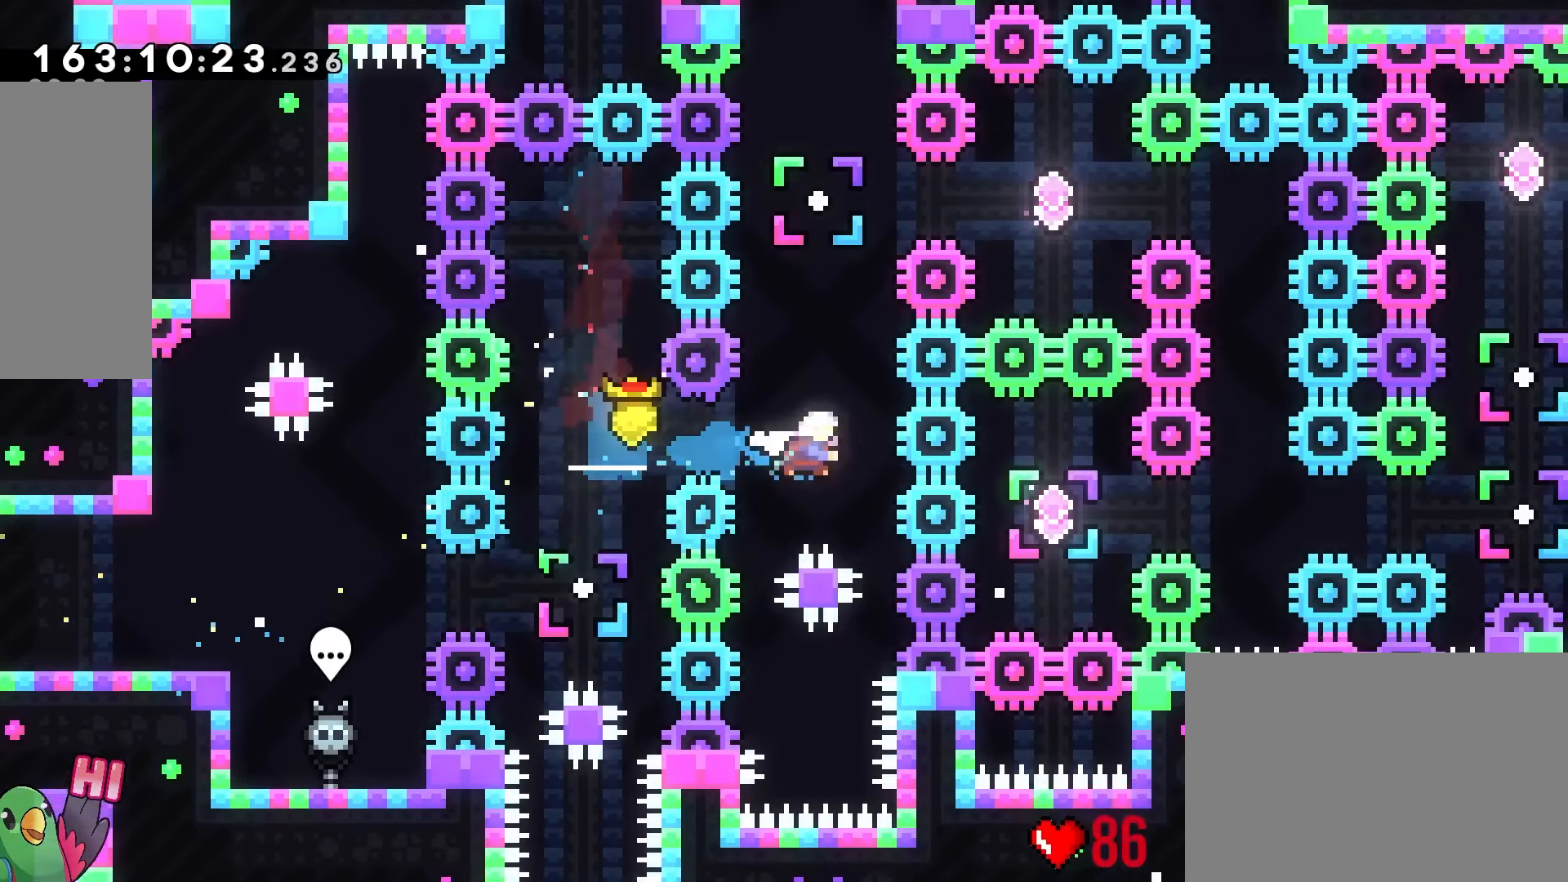
{"dt_ms": 1000, "buttons": ["Y"], "left_stick": "left", "right_stick": "center"}
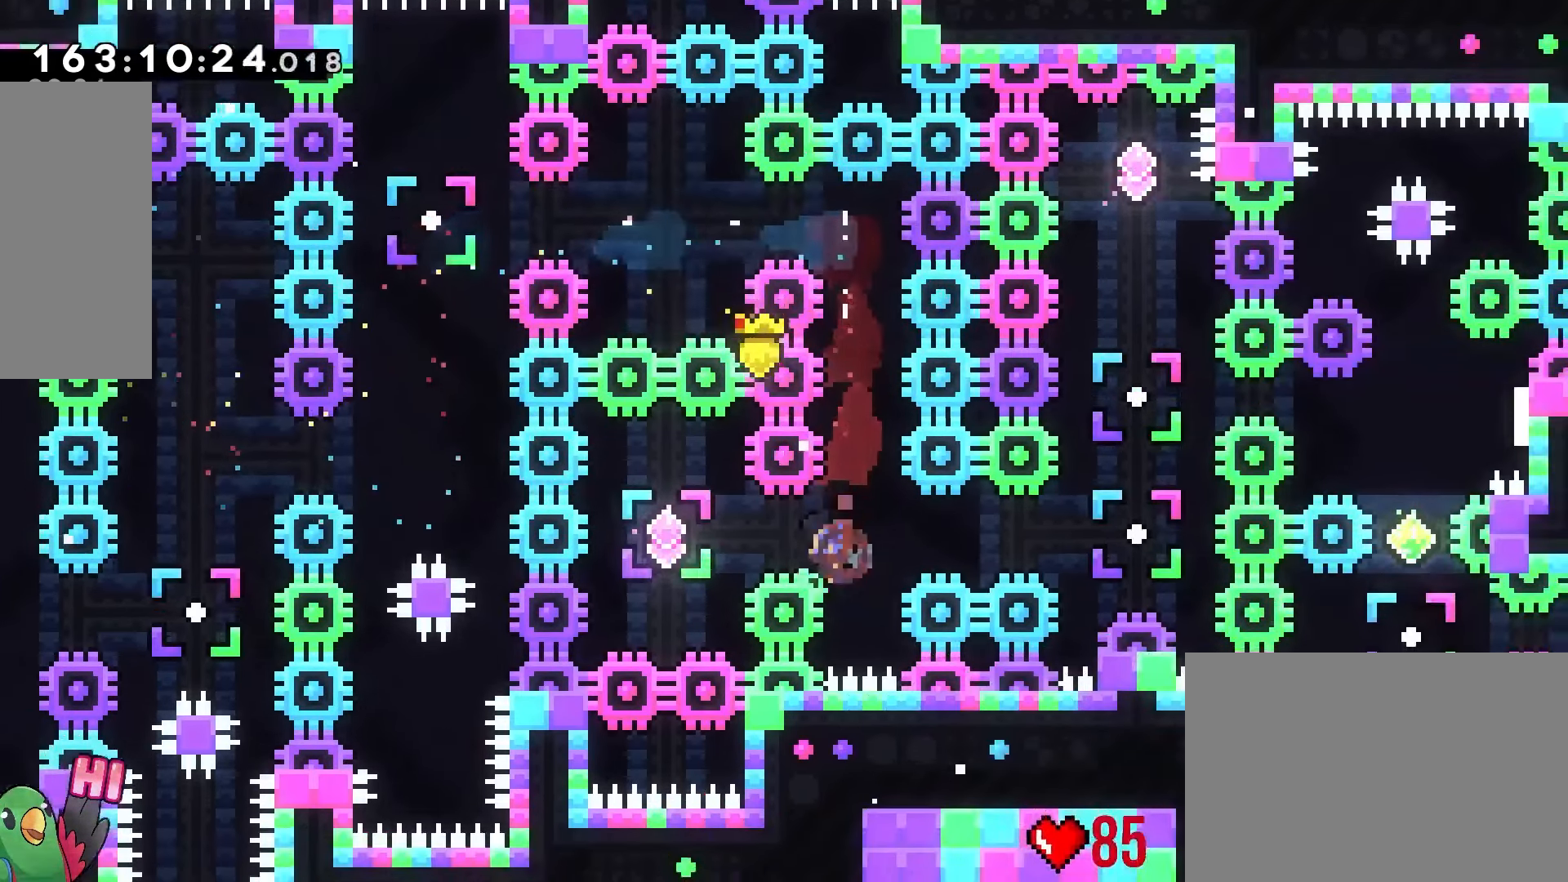
{"dt_ms": 500, "buttons": [], "left_stick": "right", "right_stick": "center", "button_events": [[83, "Y", "up"], [216, "Y", "down"], [366, "X", "down"], [383, "Y", "up"], [450, "X", "up"]]}
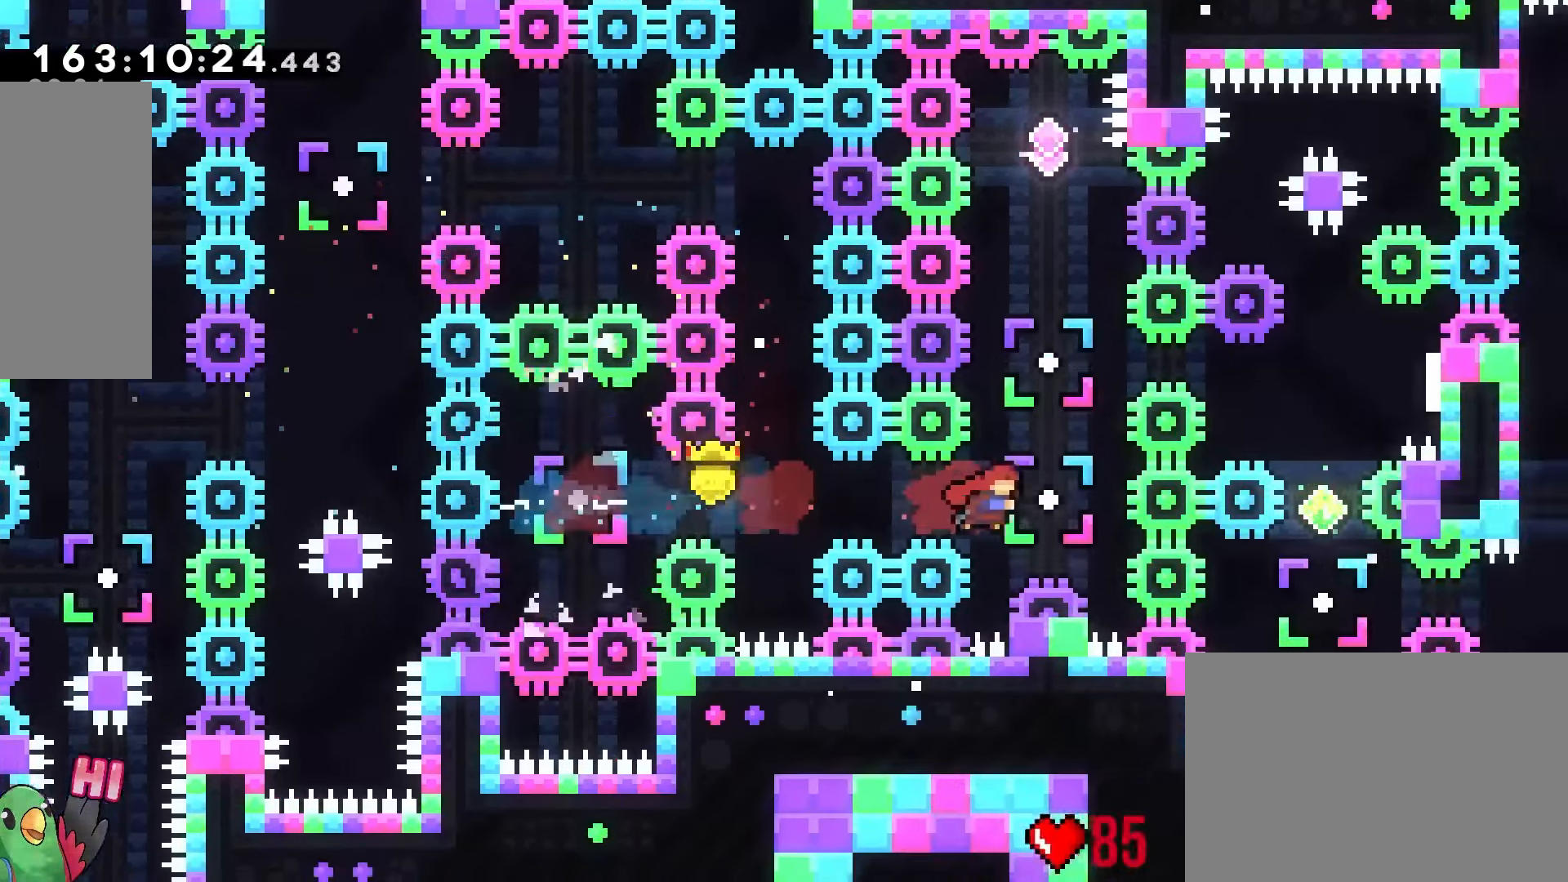
{"dt_ms": 500, "buttons": ["Y"], "left_stick": "down", "right_stick": "center"}
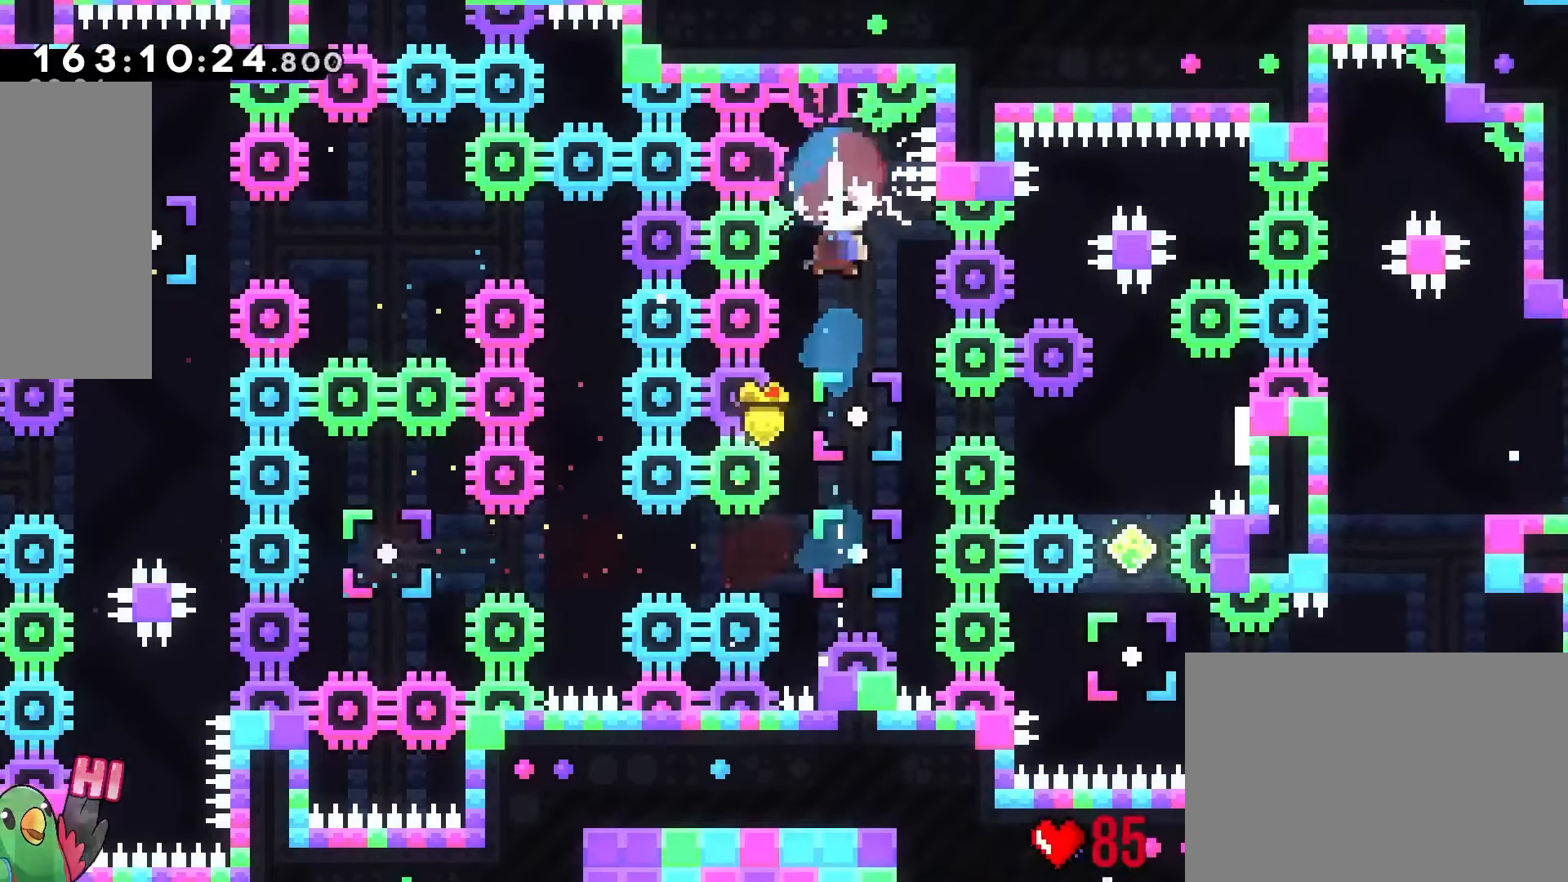
{"dt_ms": 500, "buttons": ["Y"], "left_stick": "down", "right_stick": "center", "button_events": [[33, "Y", "up"], [166, "Y", "down"], [283, "Y", "up"], [433, "Y", "down"]]}
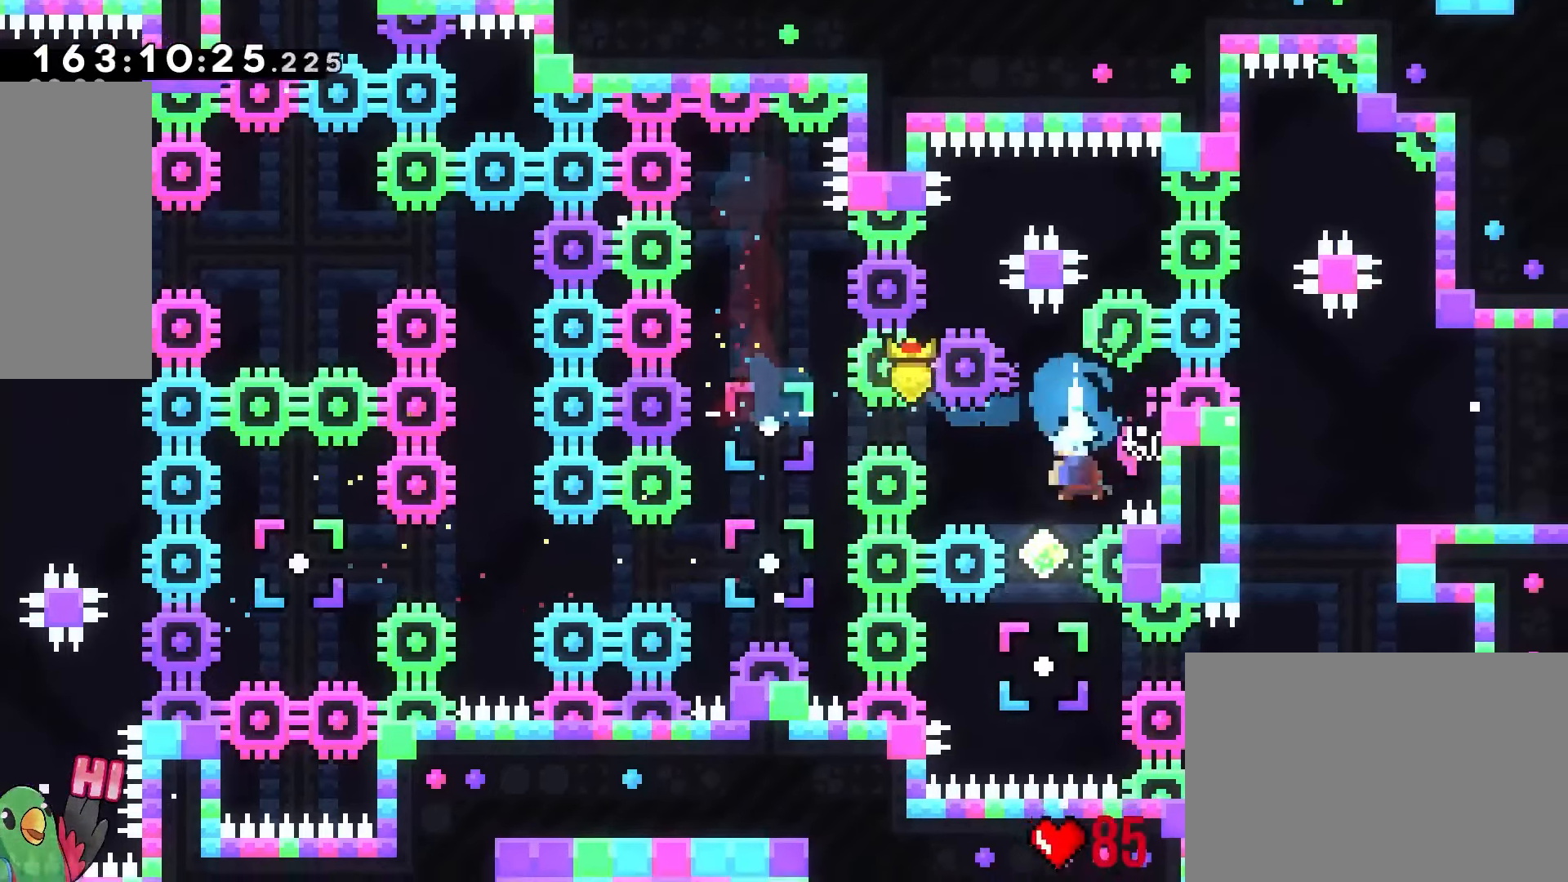
{"dt_ms": 500, "buttons": [], "left_stick": "center", "right_stick": "center", "button_events": [[16, "Y", "up"], [216, "Y", "down"], [350, "Y", "up"]]}
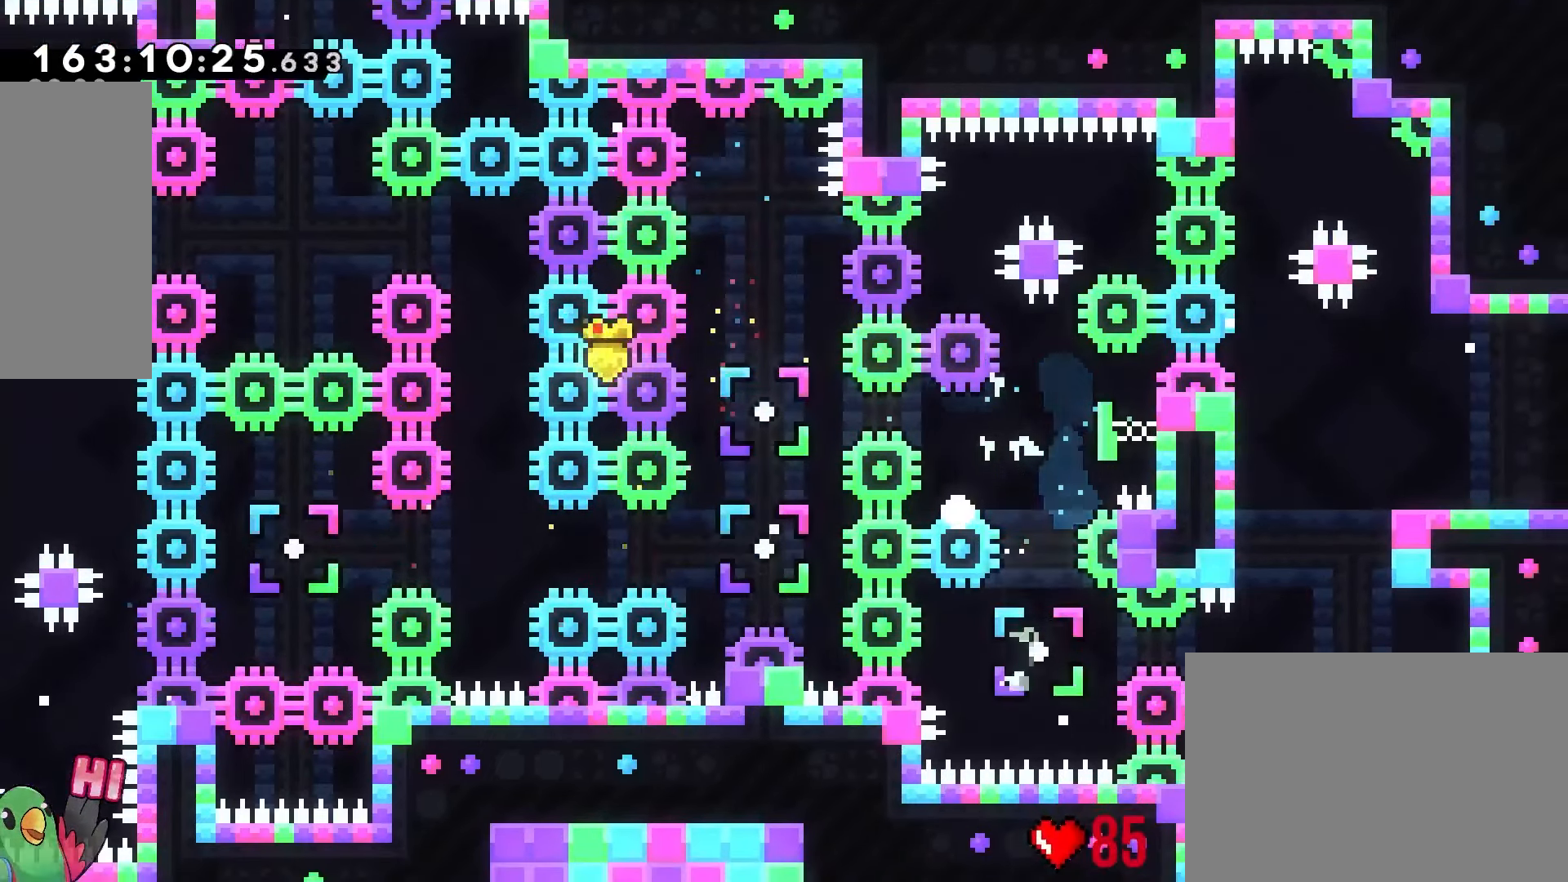
{"dt_ms": 500, "buttons": ["B"], "left_stick": "center", "right_stick": "center"}
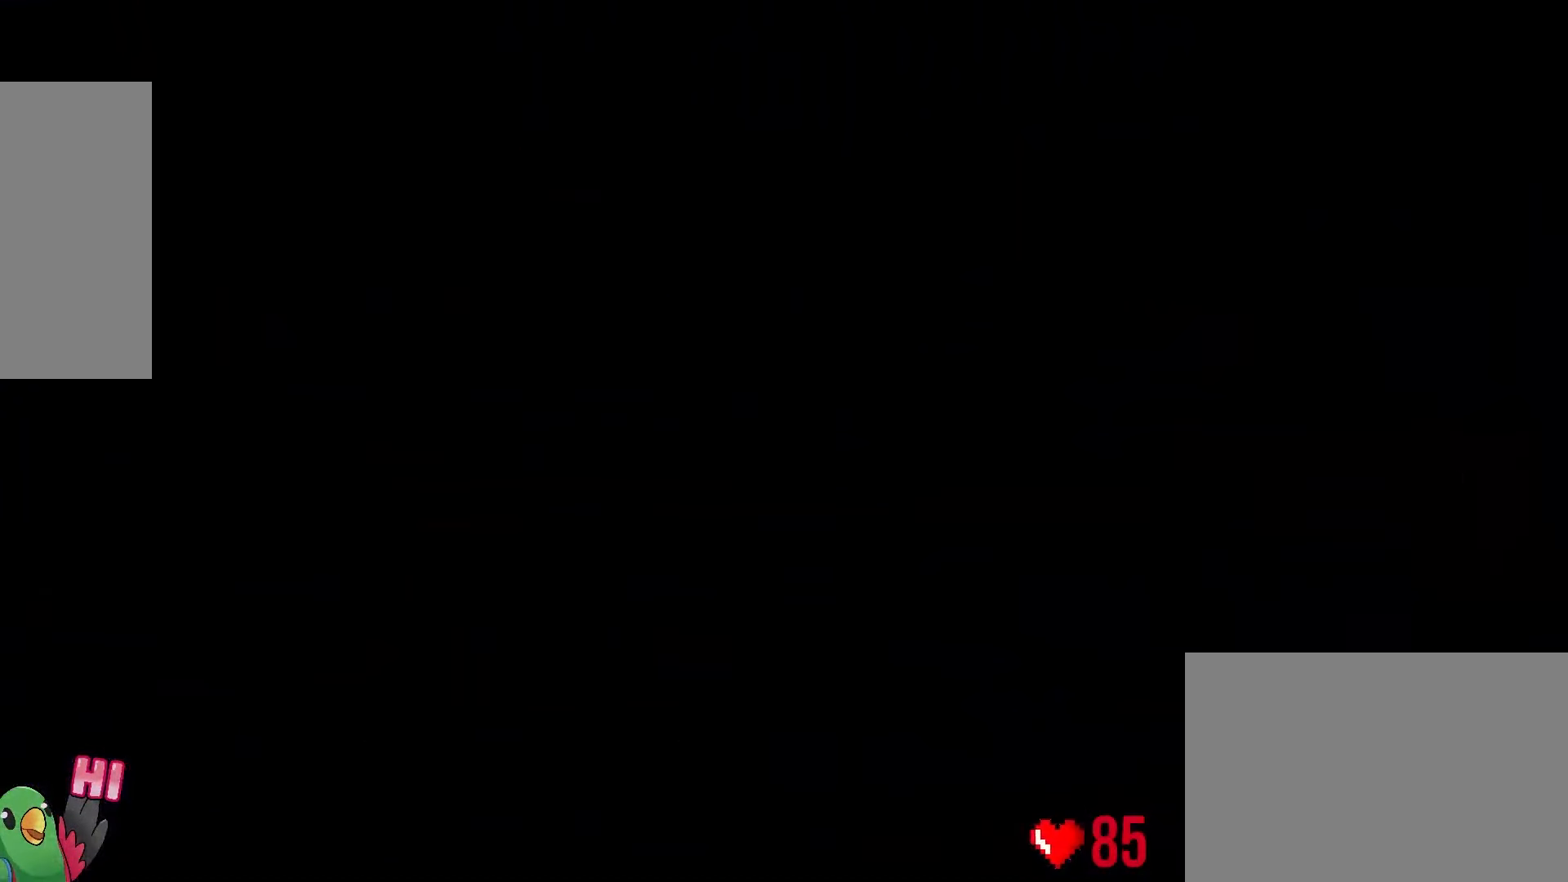
{"dt_ms": 500, "buttons": [], "left_stick": "center", "right_stick": "center", "button_events": [[33, "B", "up"]]}
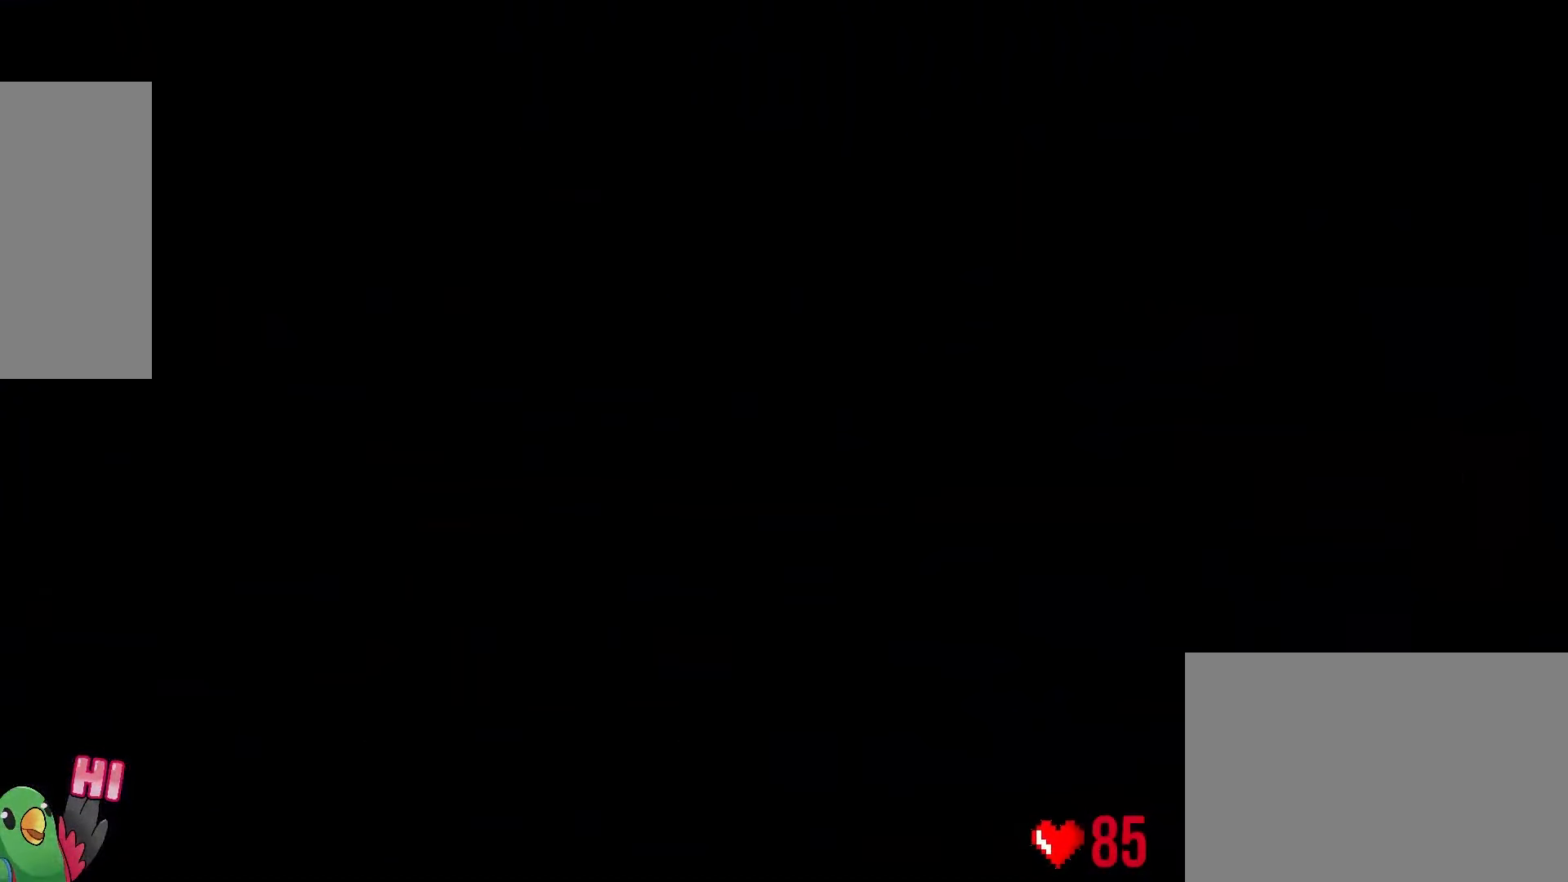
{"dt_ms": 1000, "buttons": [], "left_stick": "center", "right_stick": "center"}
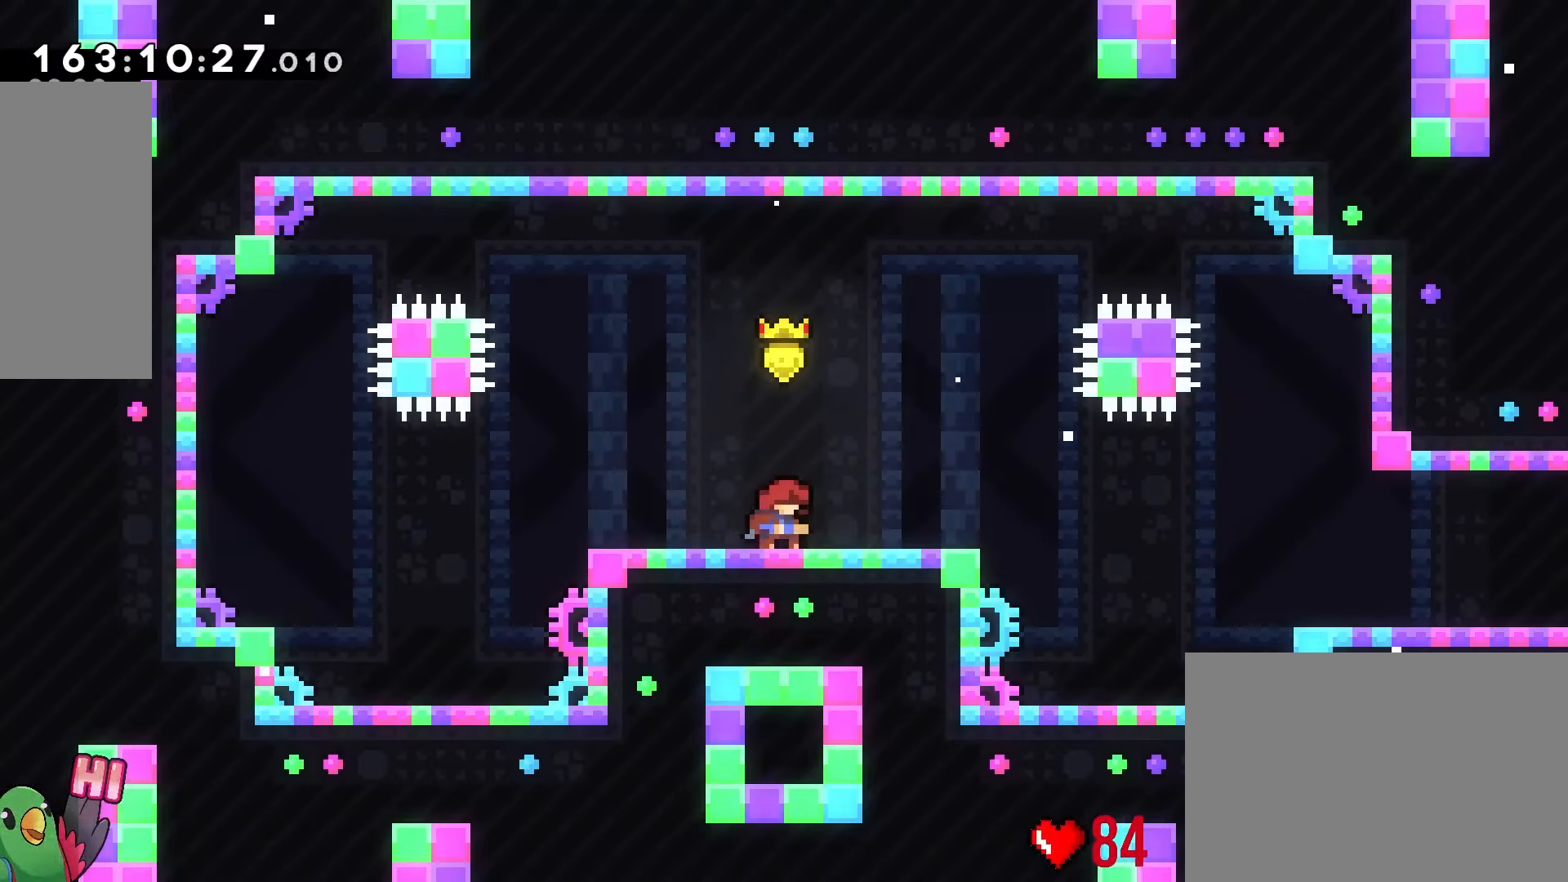
{"dt_ms": 500, "buttons": [], "left_stick": "center", "right_stick": "center", "button_events": []}
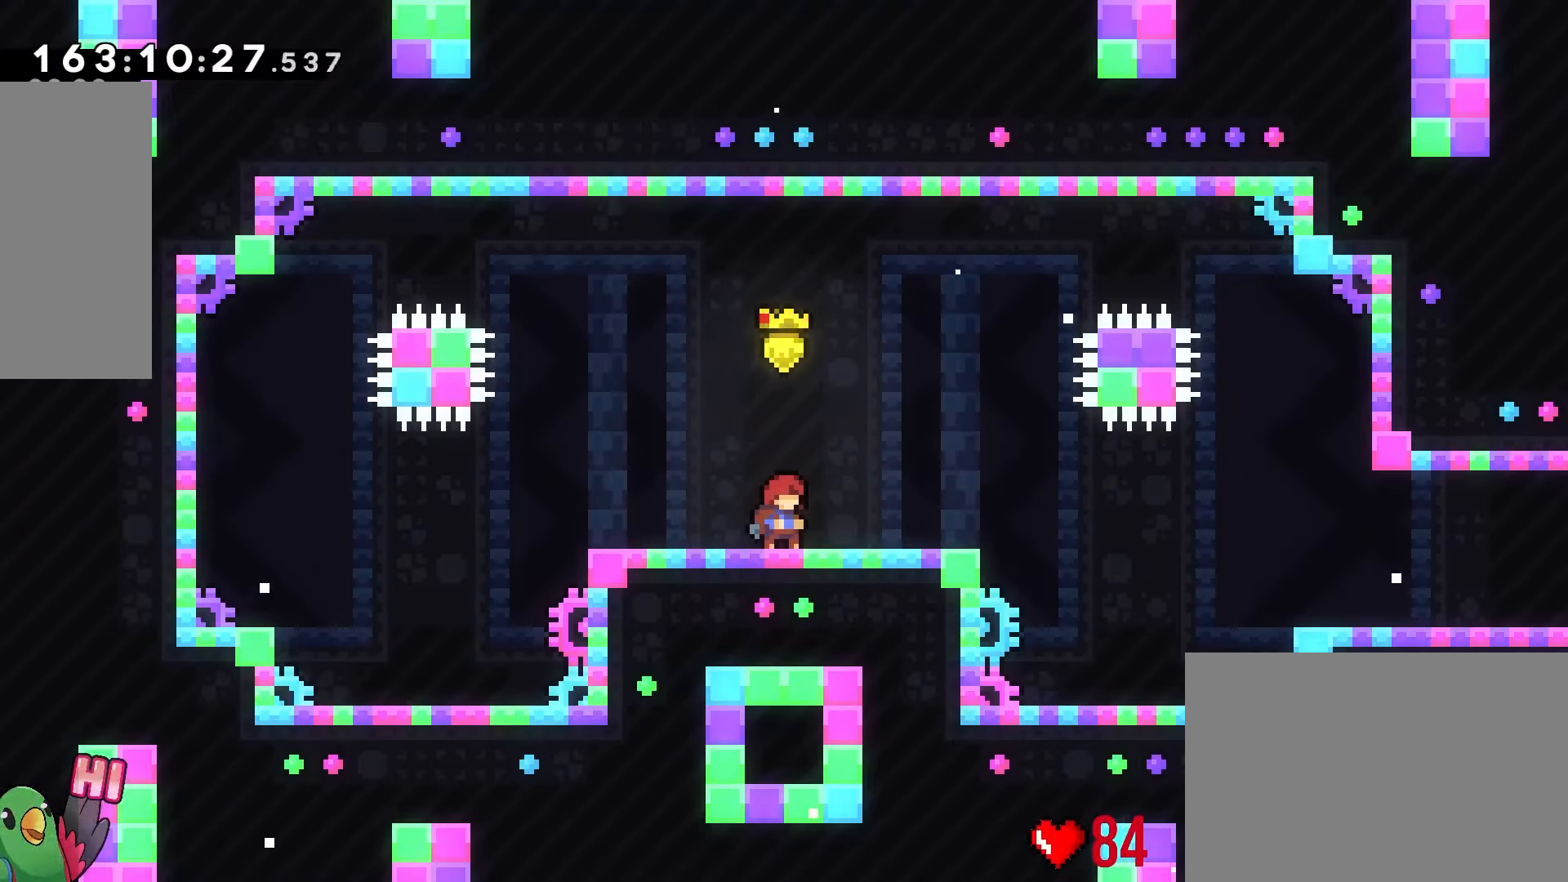
{"dt_ms": 1000, "buttons": [], "left_stick": "right", "right_stick": "center"}
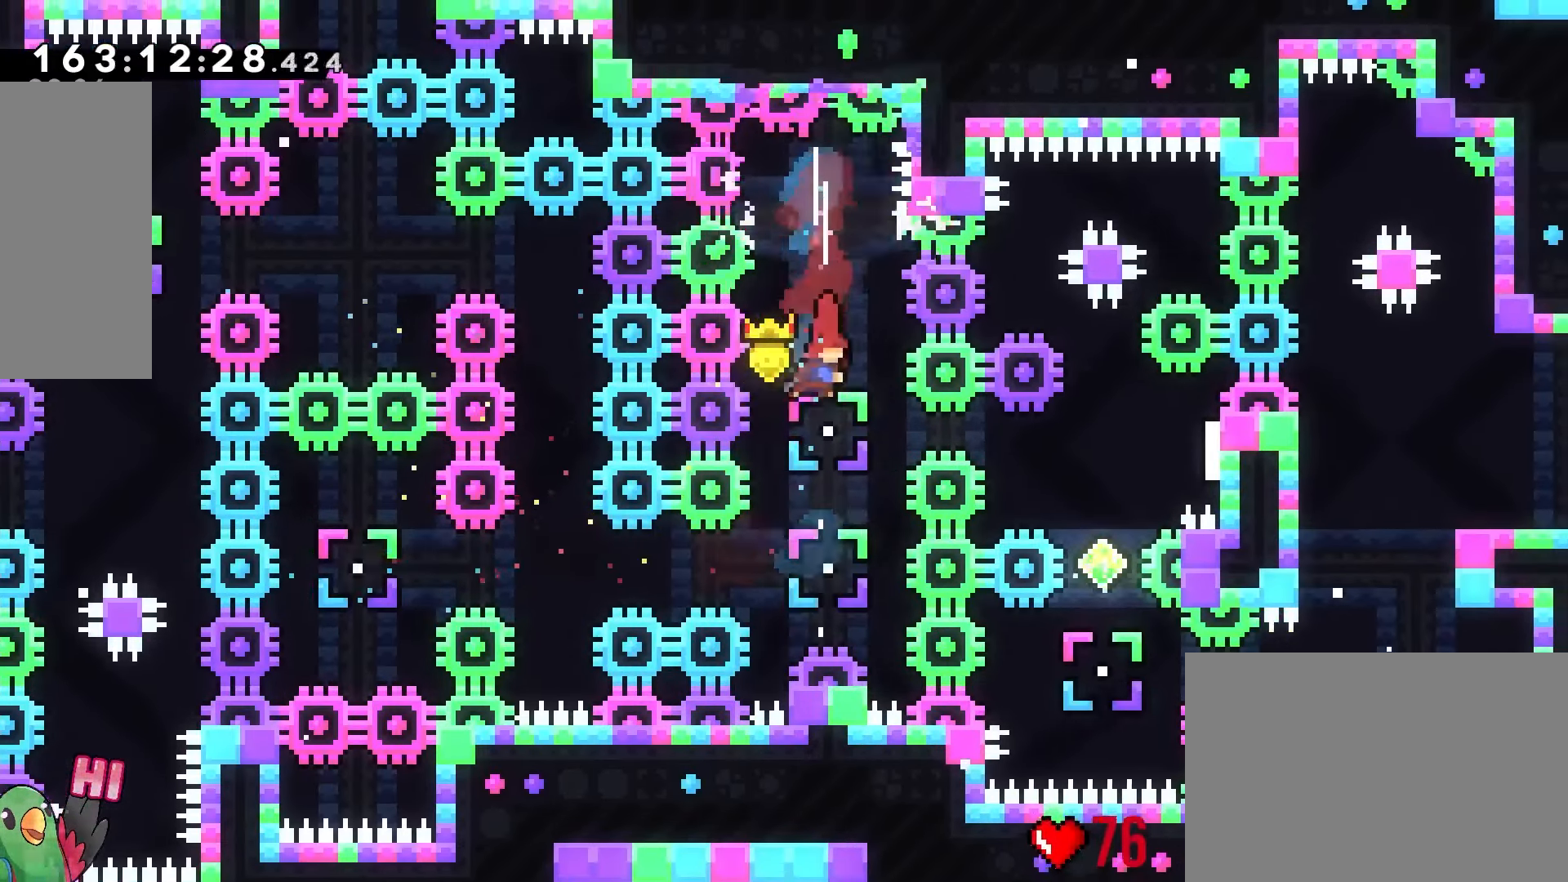
{"dt_ms": 500, "buttons": [], "left_stick": "down", "right_stick": "center", "button_events": [[83, "Y", "down"], [183, "Y", "up"], [366, "Y", "down"], [450, "Y", "up"]]}
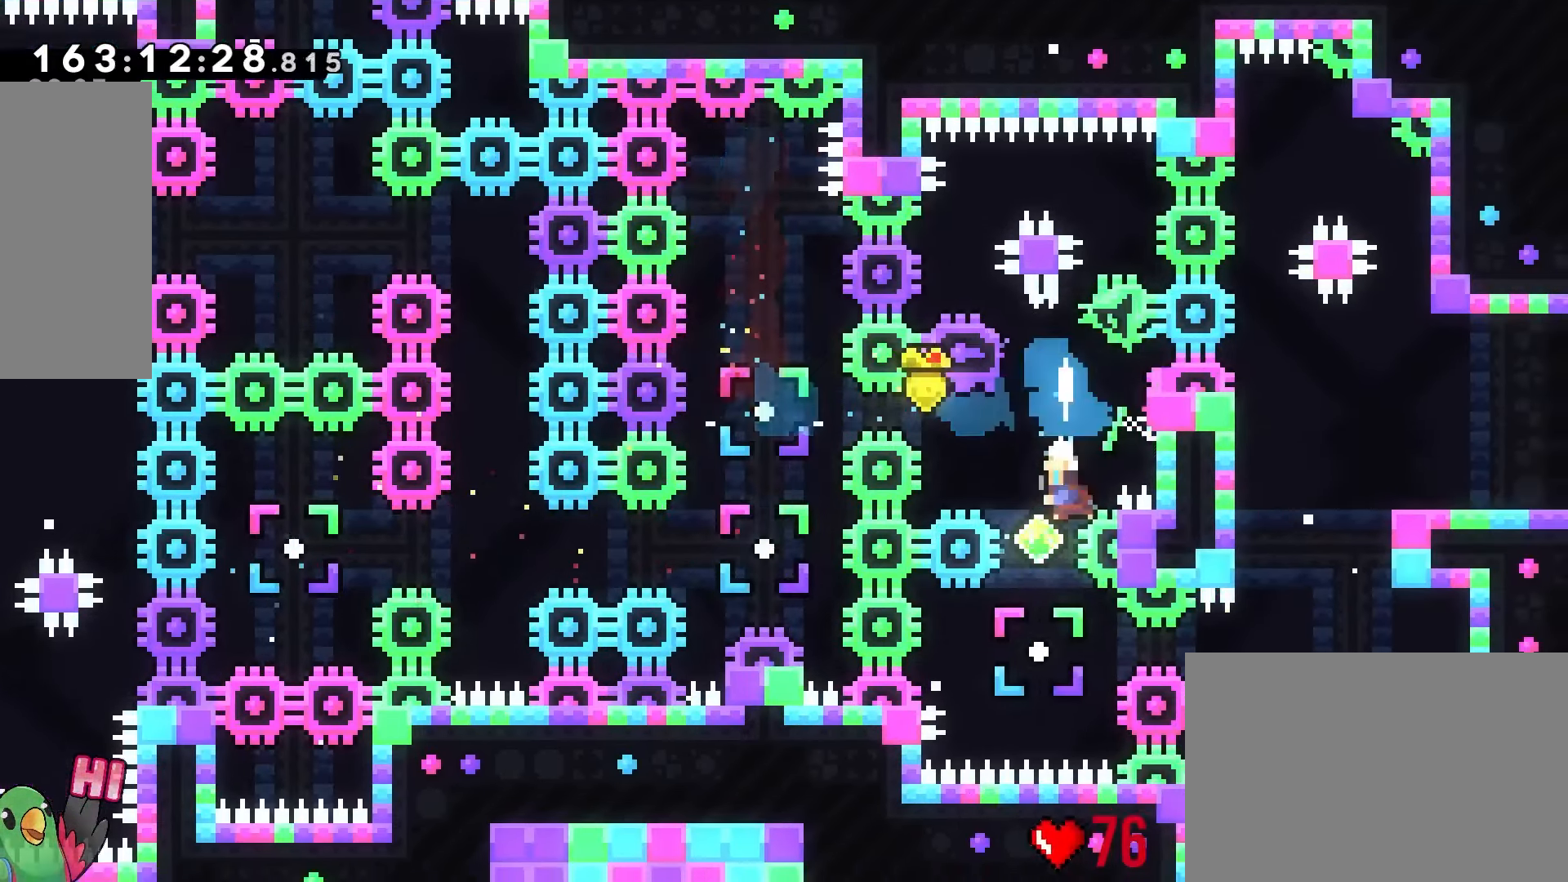
{"dt_ms": 500, "buttons": [], "left_stick": "right", "right_stick": "center", "button_events": [[216, "Y", "down"], [316, "Y", "up"]]}
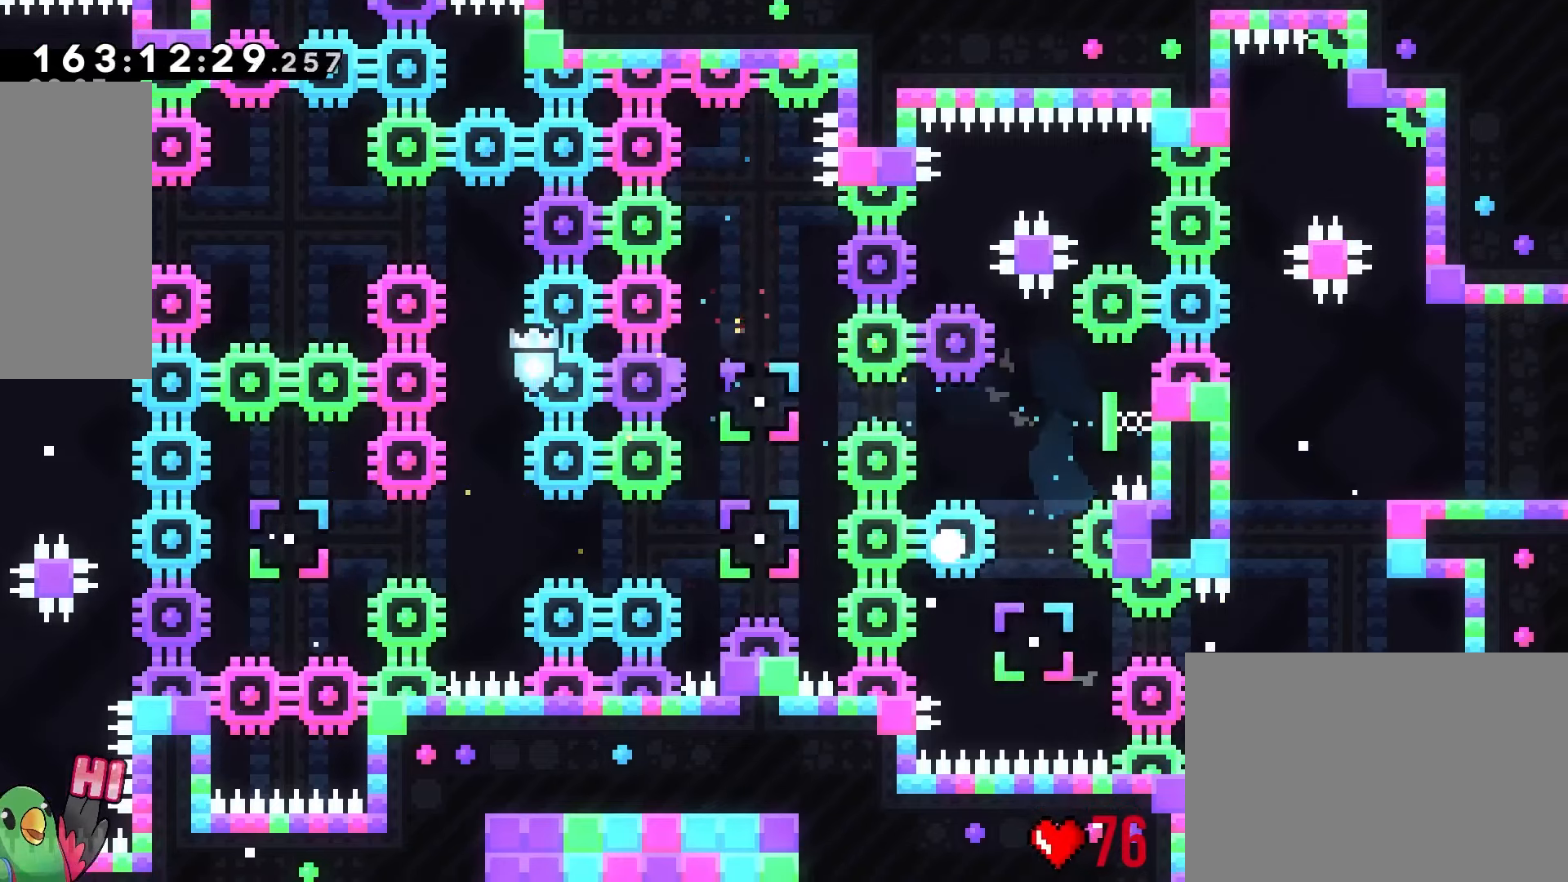
{"dt_ms": 500, "buttons": ["B"], "left_stick": "center", "right_stick": "center", "button_events": [[200, "B", "down"], [316, "B", "up"], [416, "B", "down"]]}
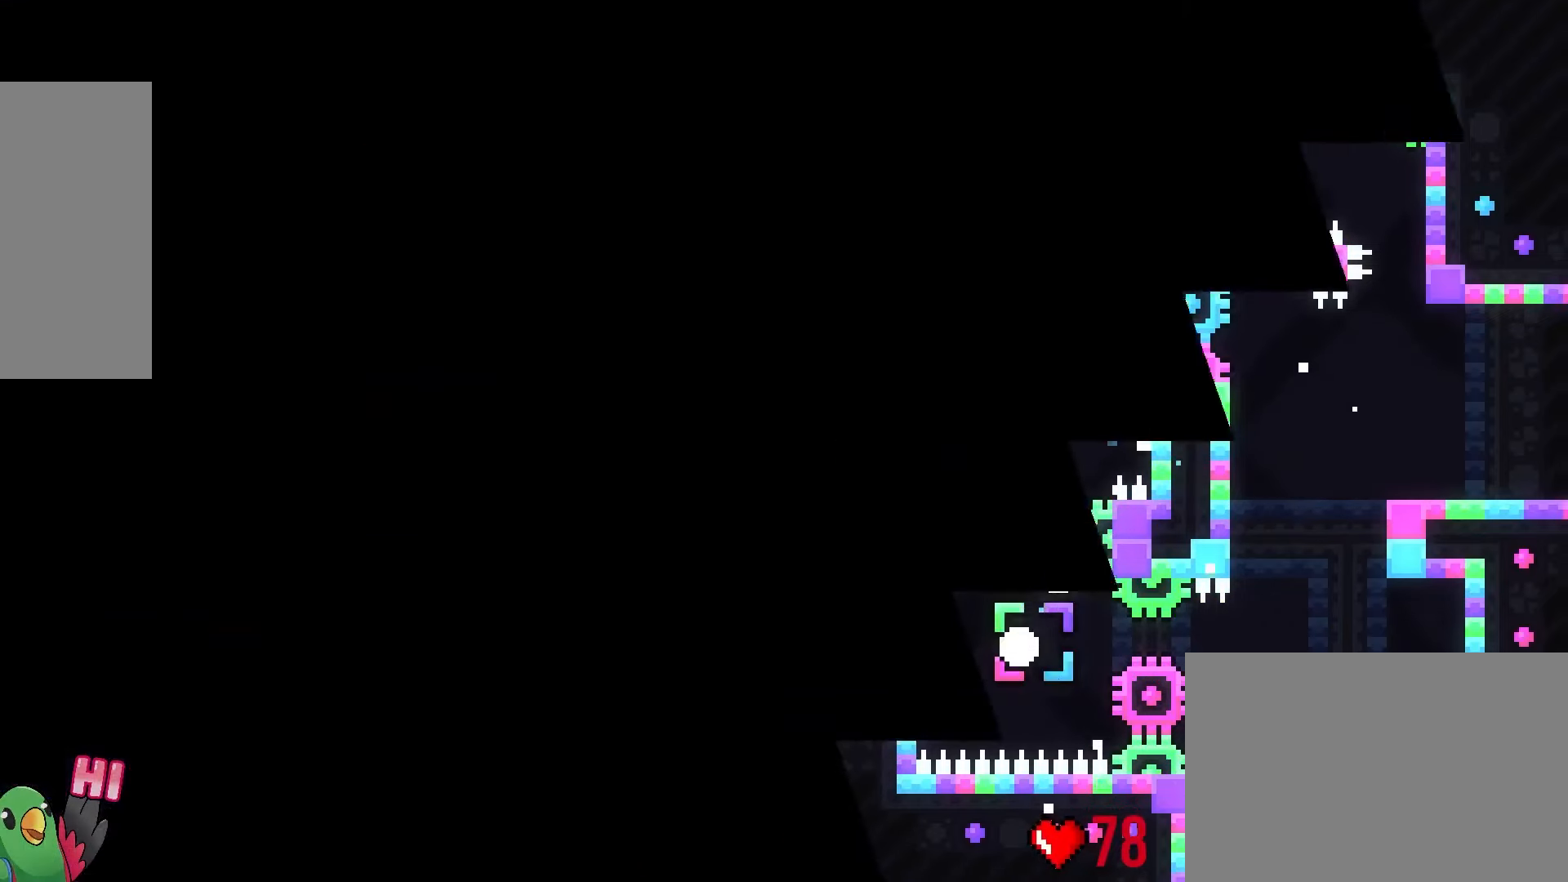
{"dt_ms": 500, "buttons": [], "left_stick": "center", "right_stick": "center", "button_events": [[16, "B", "up"]]}
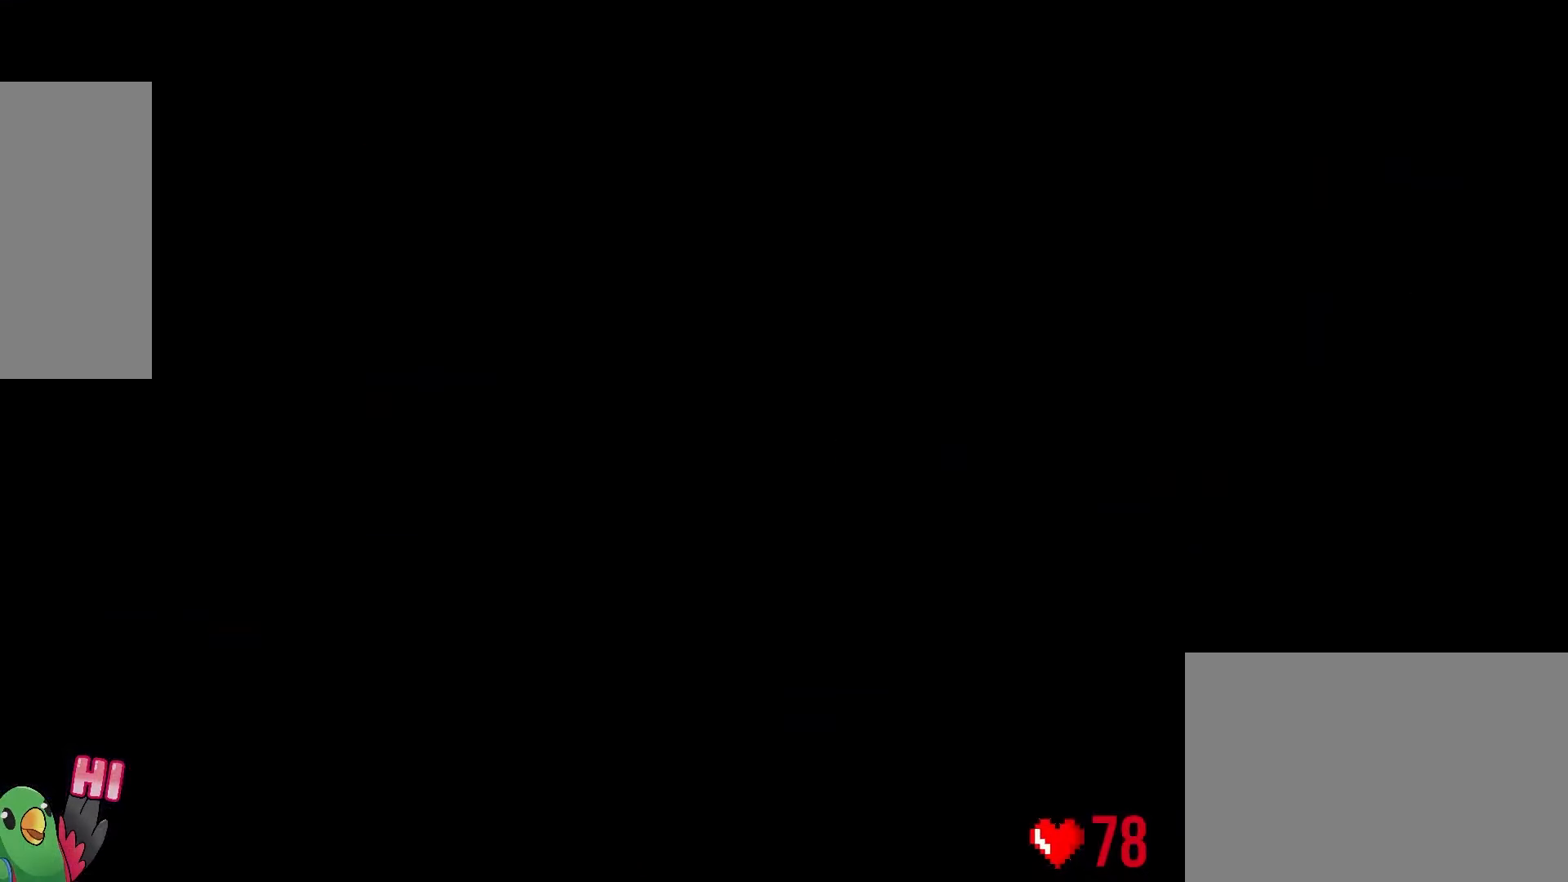
{"dt_ms": 500, "buttons": [], "left_stick": "center", "right_stick": "center", "button_events": []}
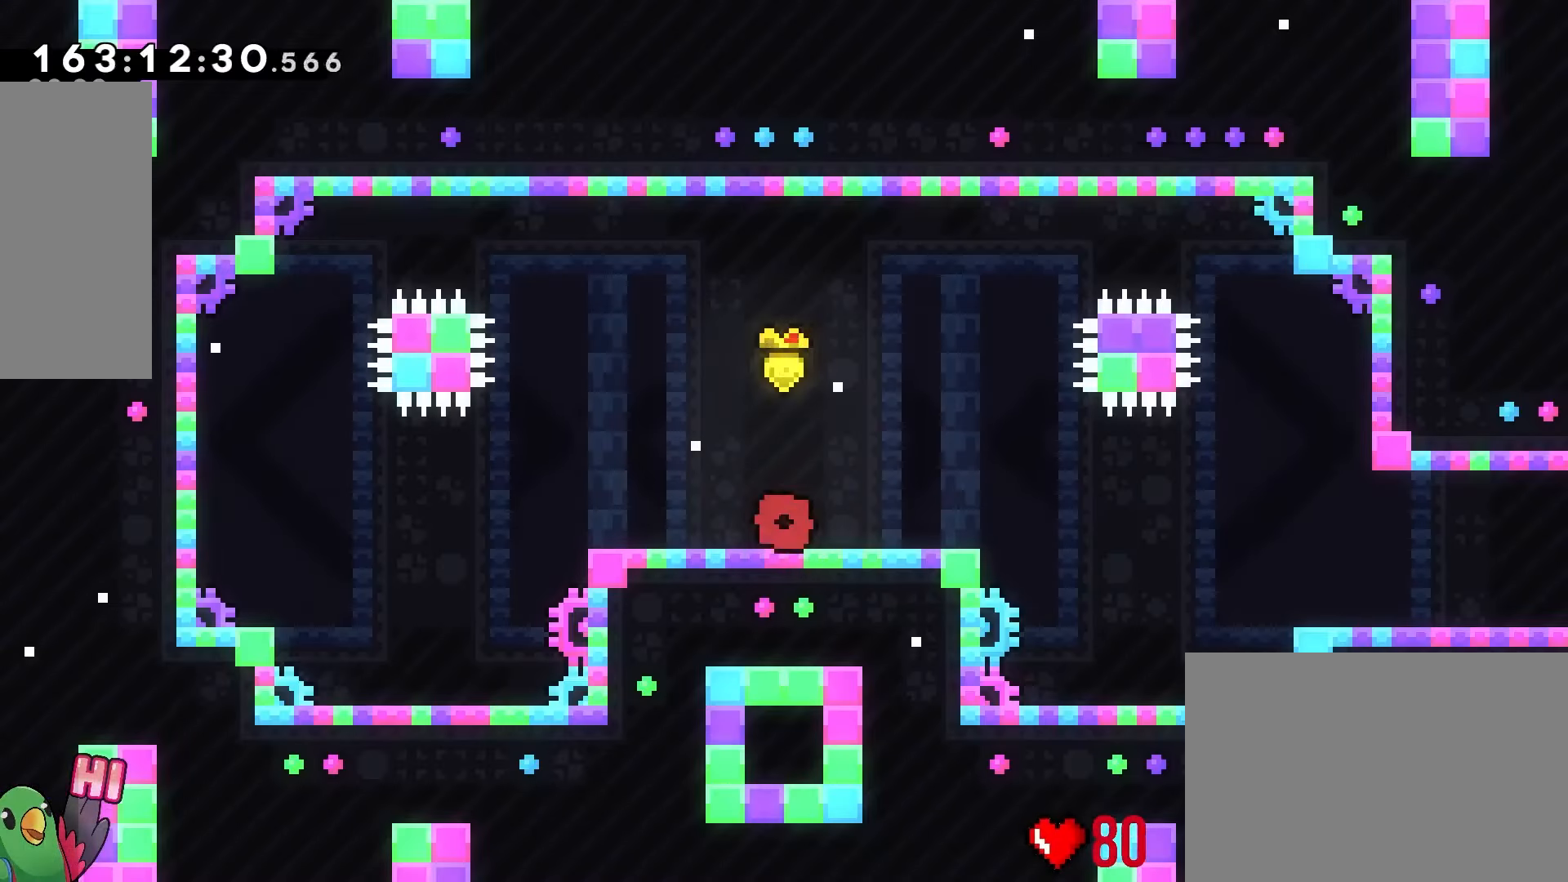
{"dt_ms": 500, "buttons": [], "left_stick": "center", "right_stick": "center", "button_events": []}
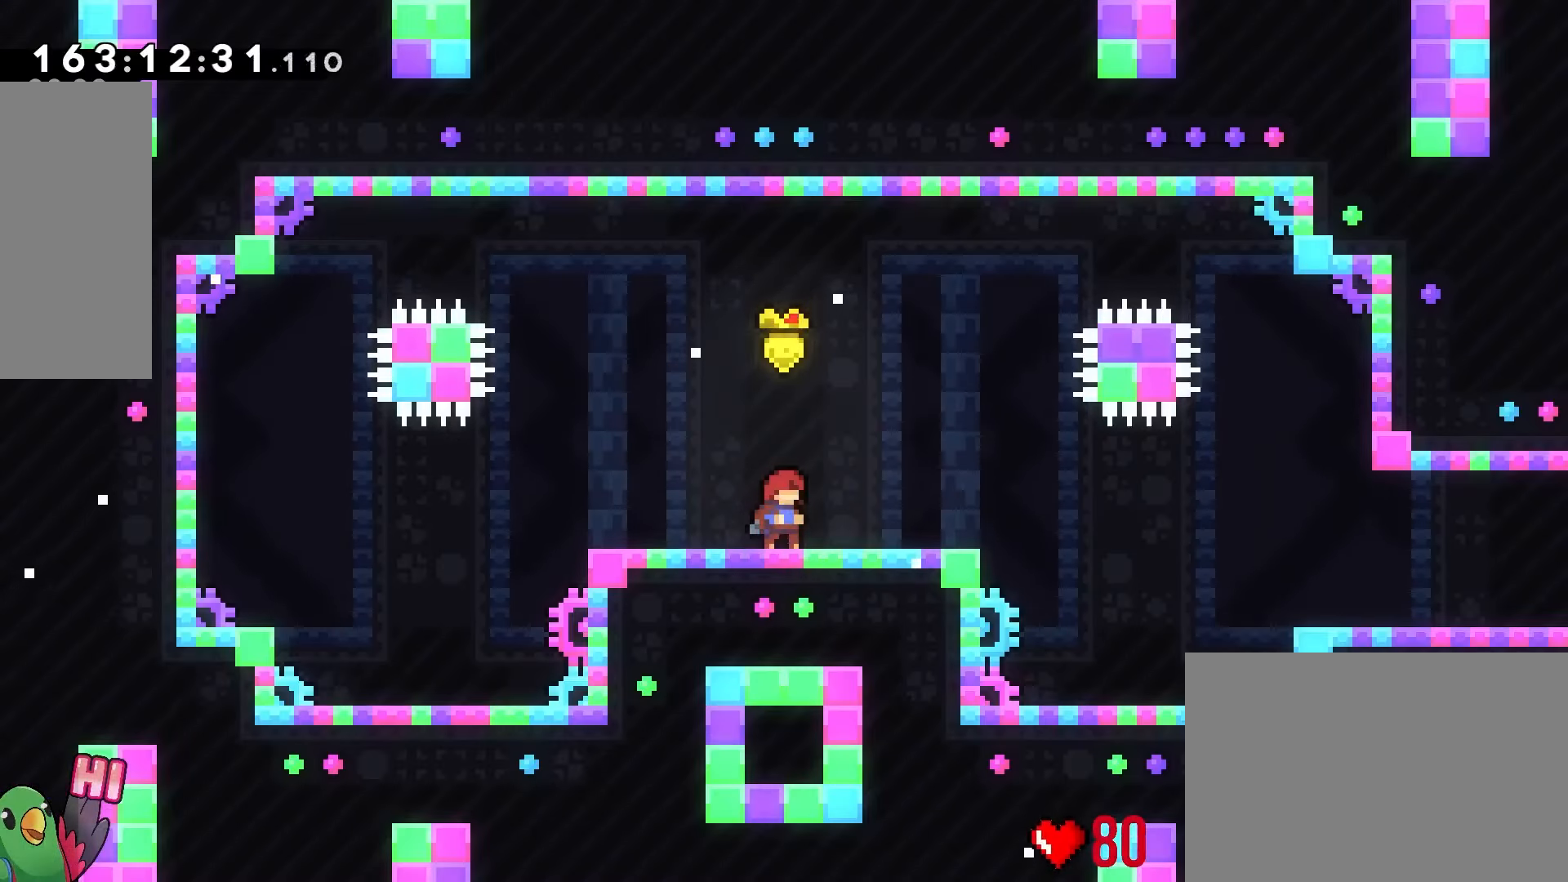
{"dt_ms": 1000, "buttons": [], "left_stick": "right", "right_stick": "center"}
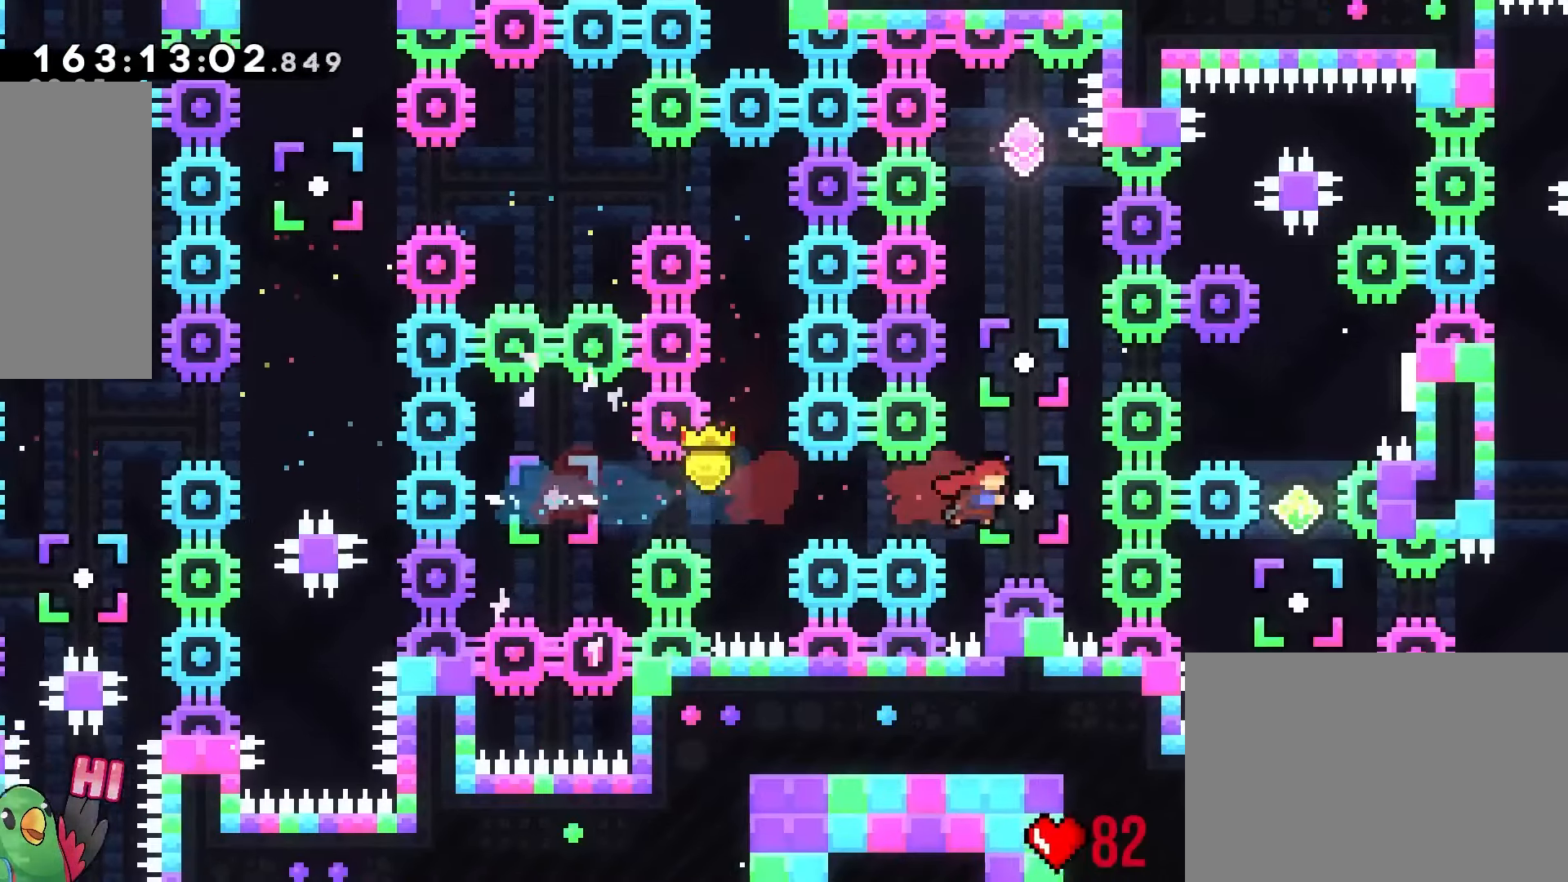
{"dt_ms": 500, "buttons": [], "left_stick": "down", "right_stick": "center"}
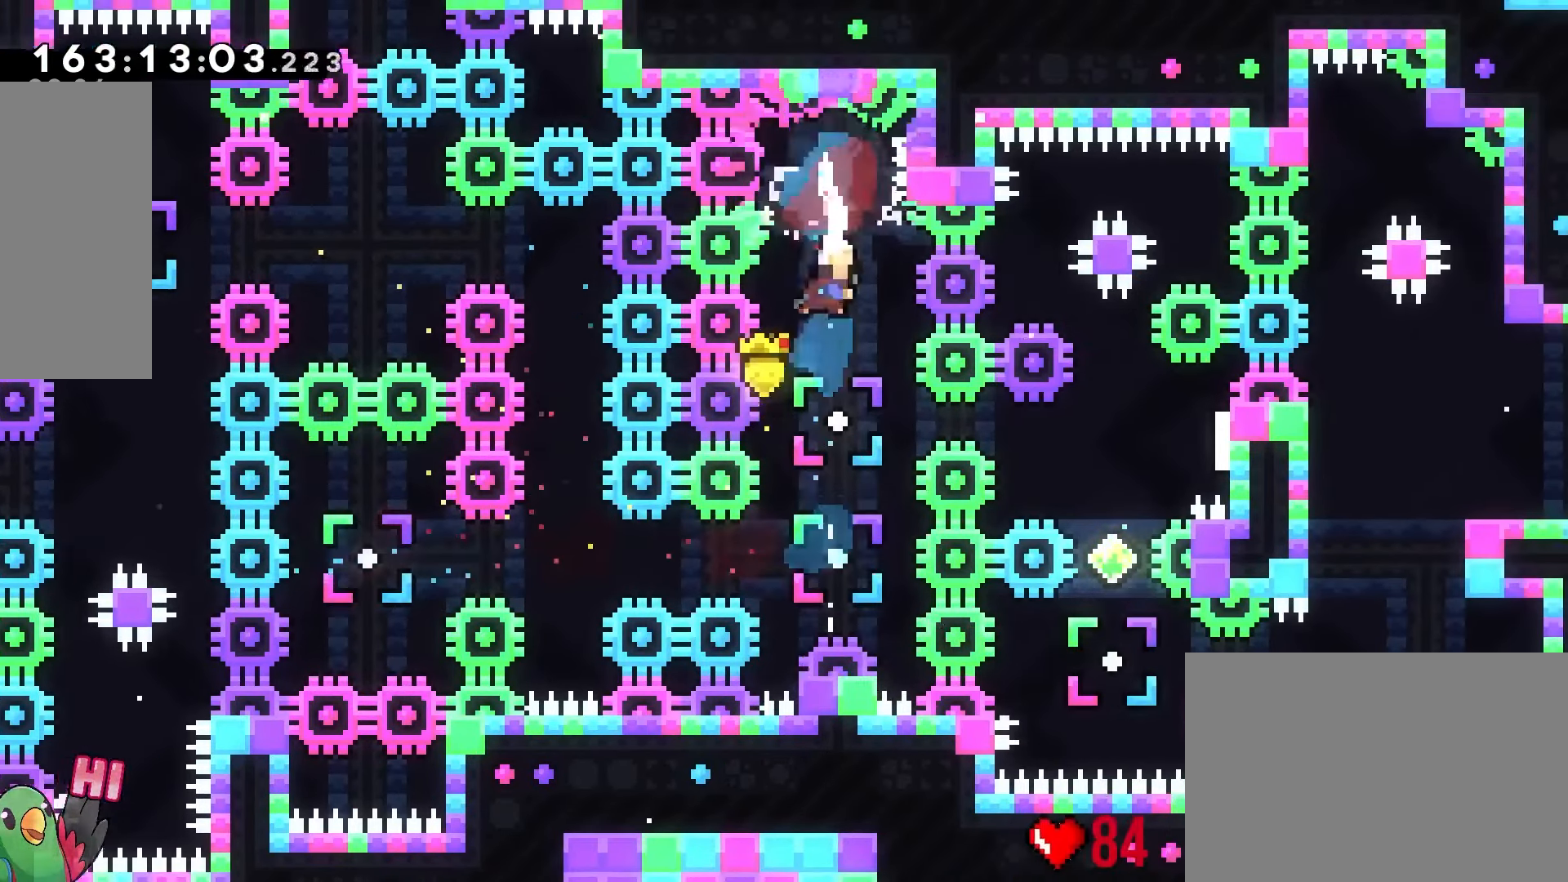
{"dt_ms": 500, "buttons": ["Y"], "left_stick": "down", "right_stick": "center", "button_events": [[166, "Y", "down"], [266, "Y", "up"], [433, "Y", "down"]]}